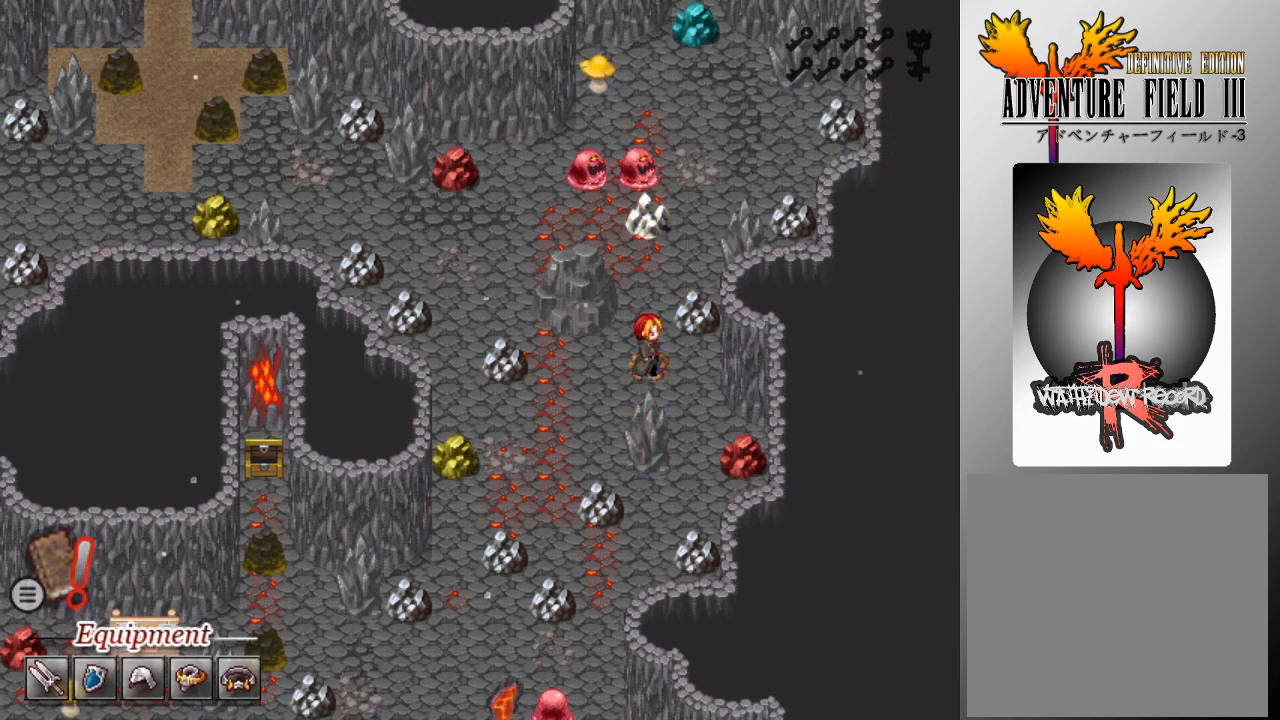
Gameplay with a controller (Xbox layout); each line is a JSON object with the inputs held at the frame after it. "events" lists button and stick changes between this image and that frame as [ms after this image, input, new state], when the widget could be followed in between. Not read: right_stick.
{"buttons": [], "left_stick": "center", "events": []}
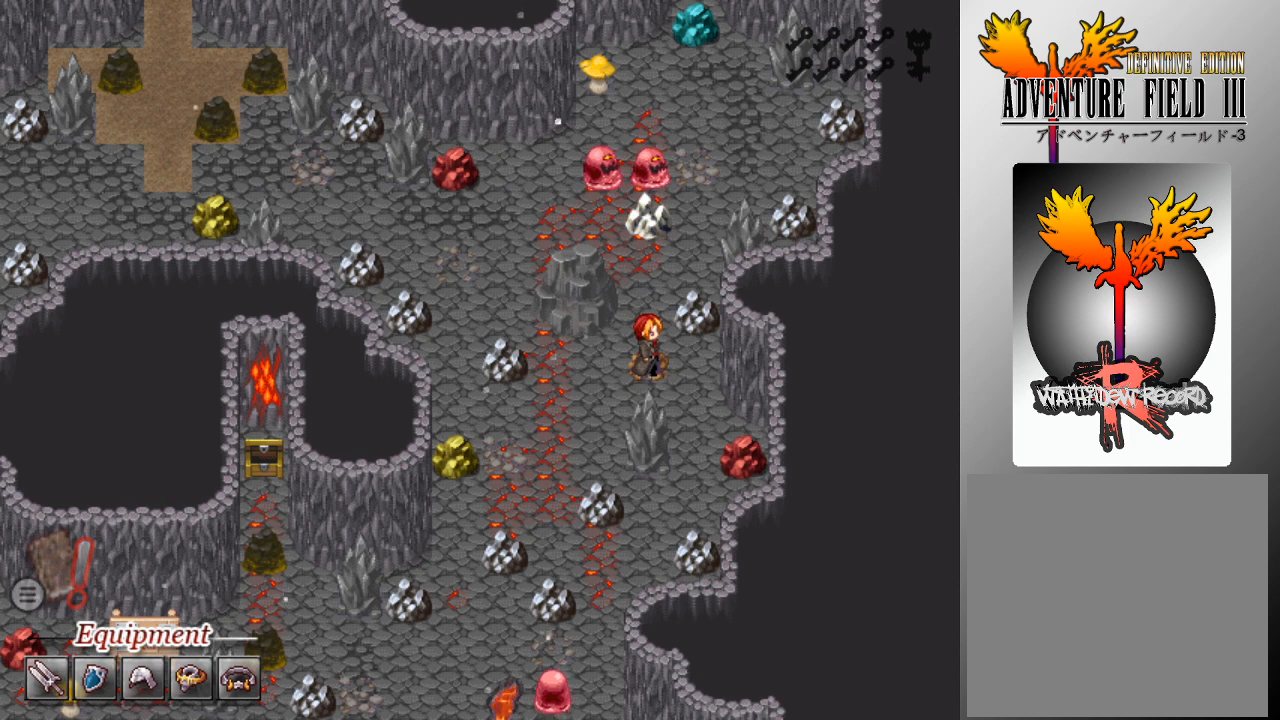
{"buttons": [], "left_stick": "center", "events": []}
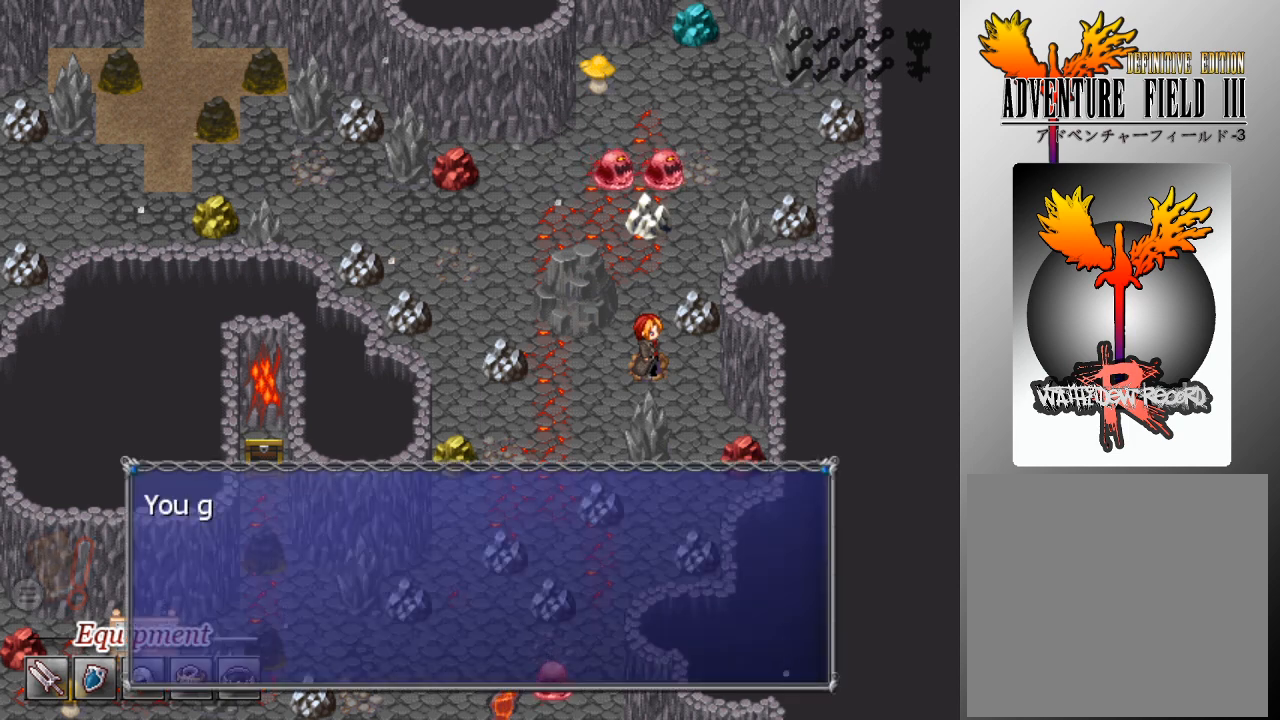
{"buttons": ["A"], "left_stick": "center", "events": [[100, "A", "down"], [233, "A", "up"], [400, "A", "down"]]}
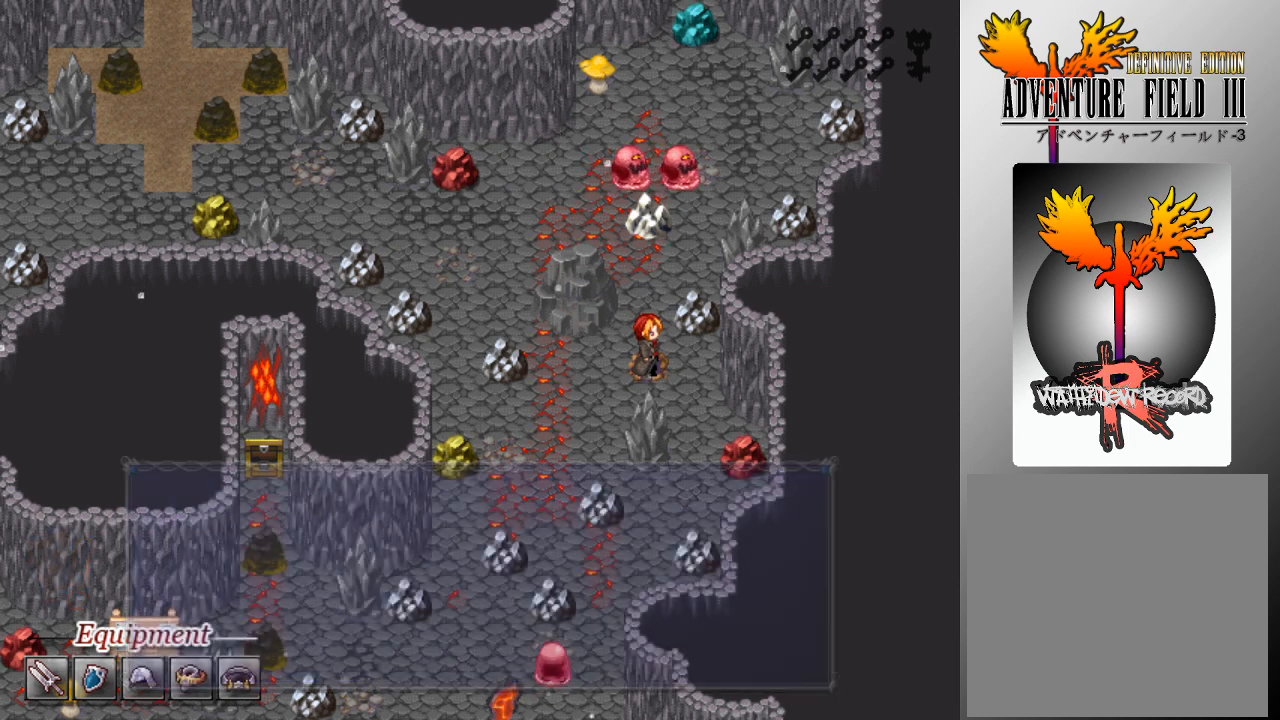
{"buttons": ["DPAD_LEFT"], "left_stick": "center", "events": [[33, "A", "up"], [267, "DPAD_LEFT", "down"]]}
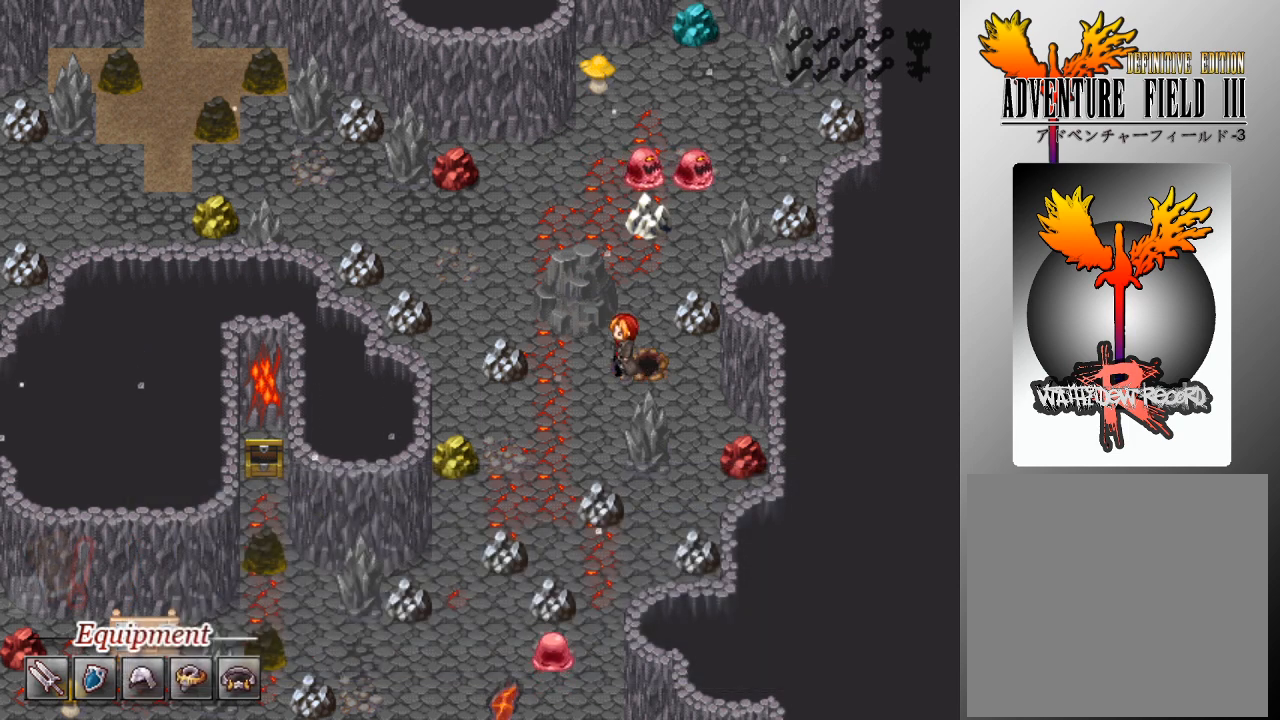
{"buttons": [], "left_stick": "center", "events": [[333, "DPAD_DOWN", "down"], [467, "DPAD_DOWN", "up"], [500, "DPAD_LEFT", "up"]]}
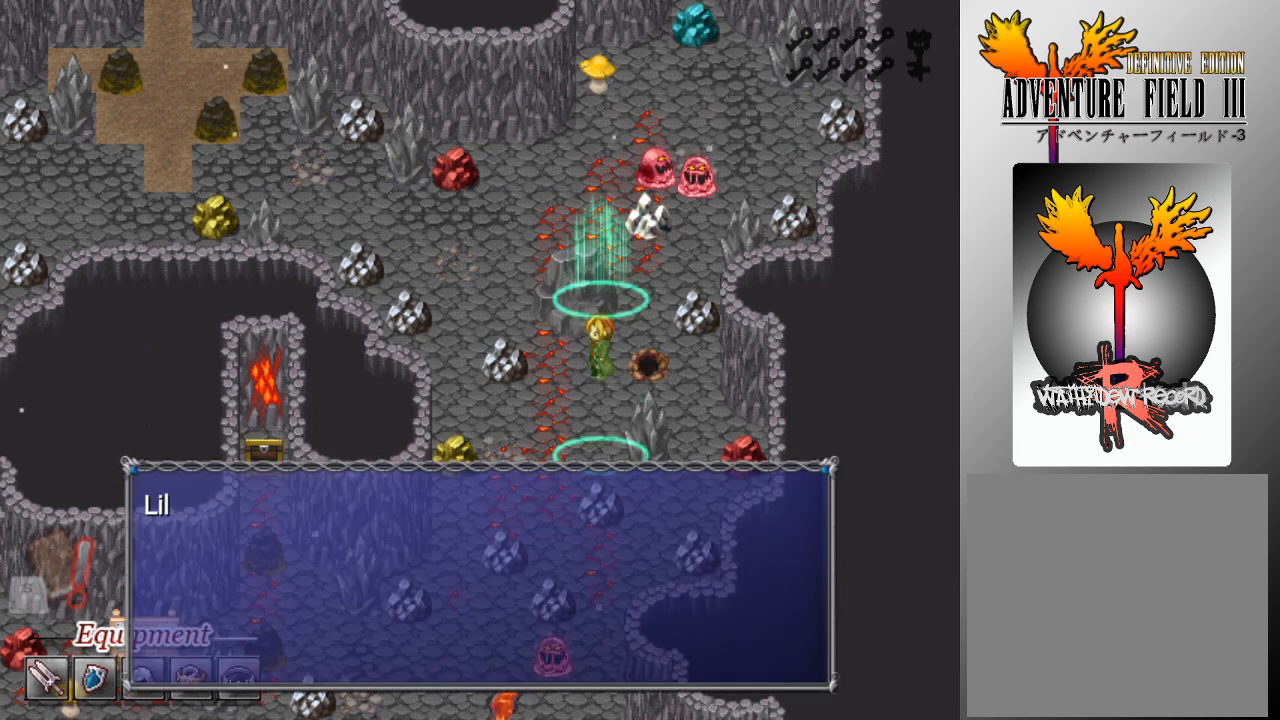
{"buttons": [], "left_stick": "center", "events": []}
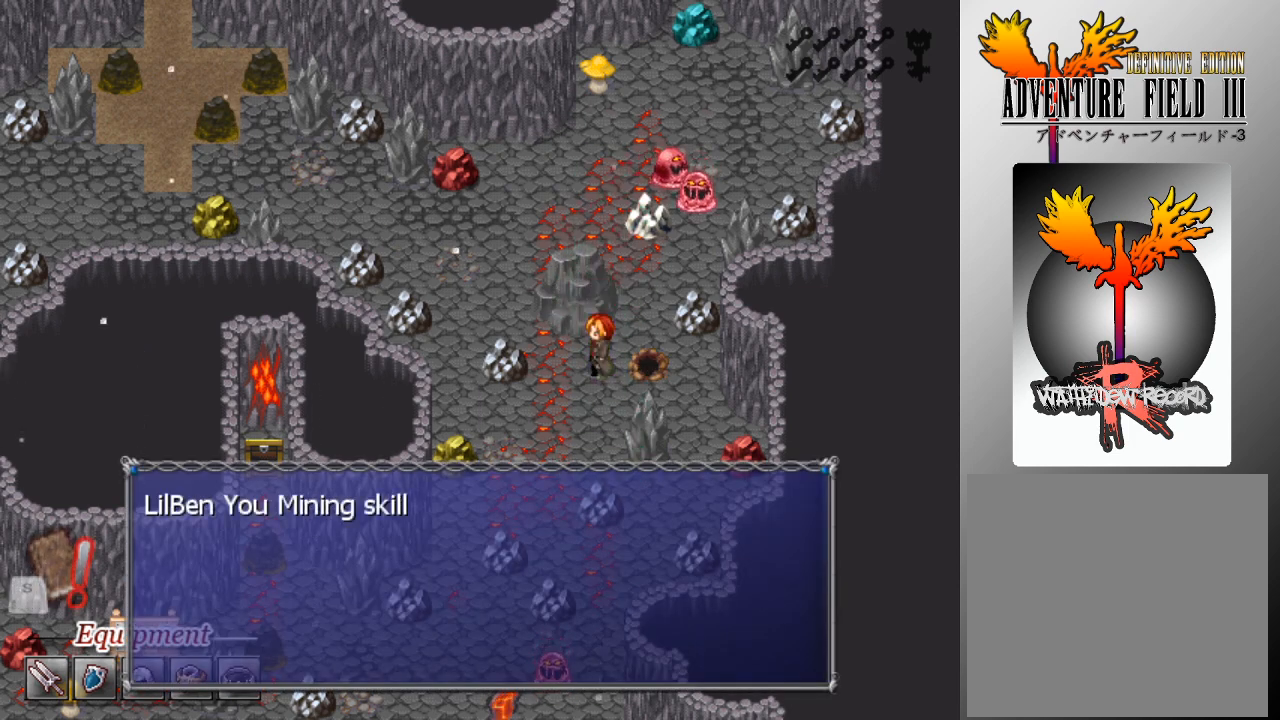
{"buttons": [], "left_stick": "center", "events": []}
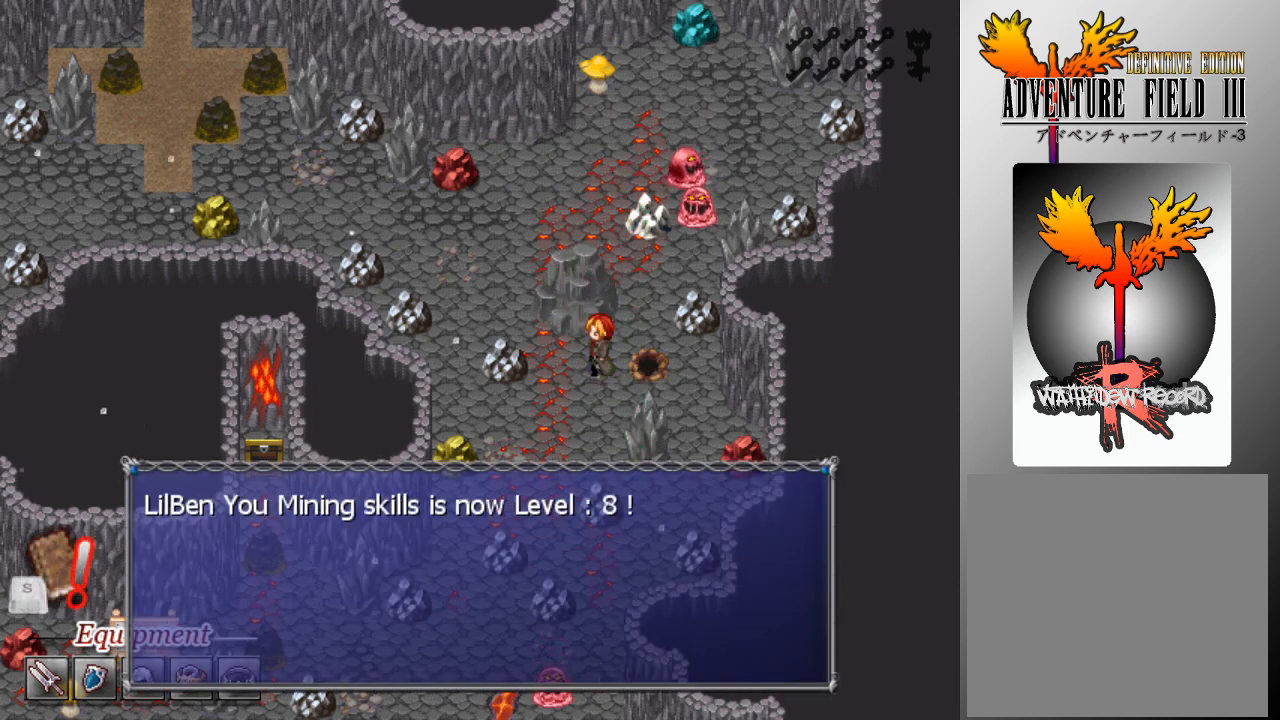
{"buttons": ["DPAD_LEFT"], "left_stick": "center", "events": [[100, "A", "down"], [233, "A", "up"], [367, "DPAD_DOWN", "down"], [467, "DPAD_DOWN", "up"], [500, "DPAD_LEFT", "down"]]}
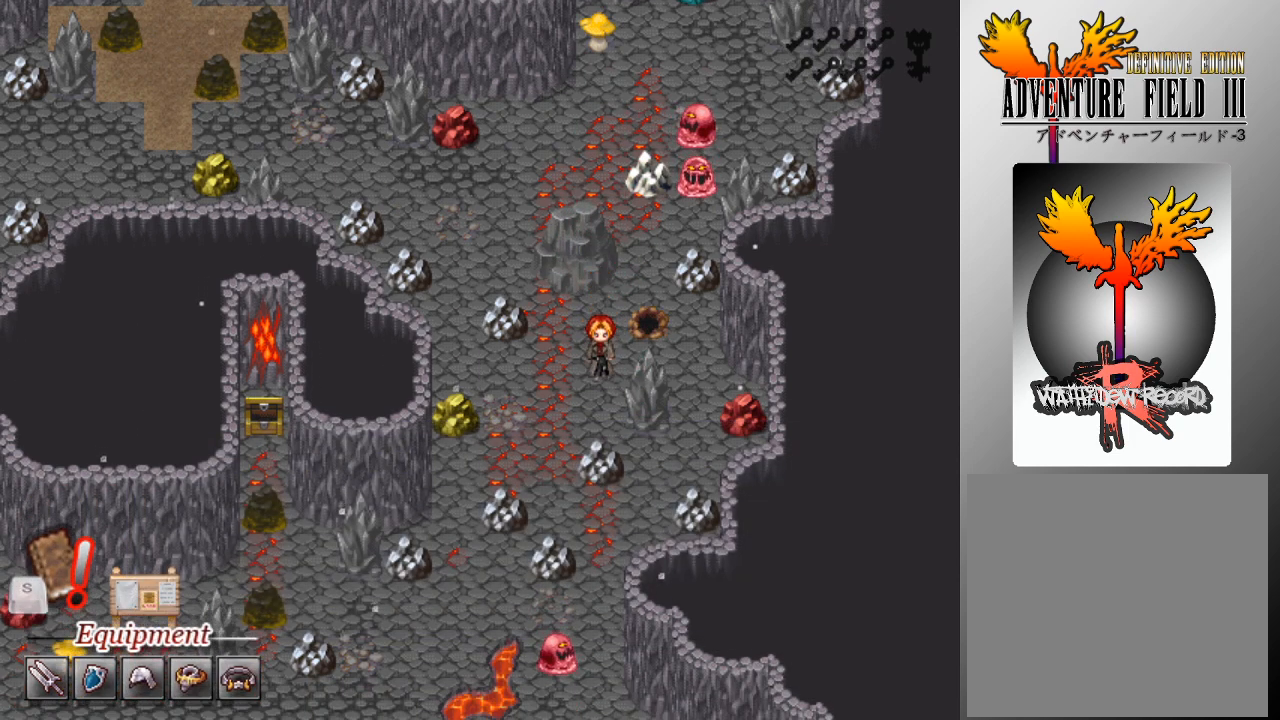
{"buttons": ["L1", "DPAD_LEFT"], "left_stick": "center", "events": [[333, "L1", "down"]]}
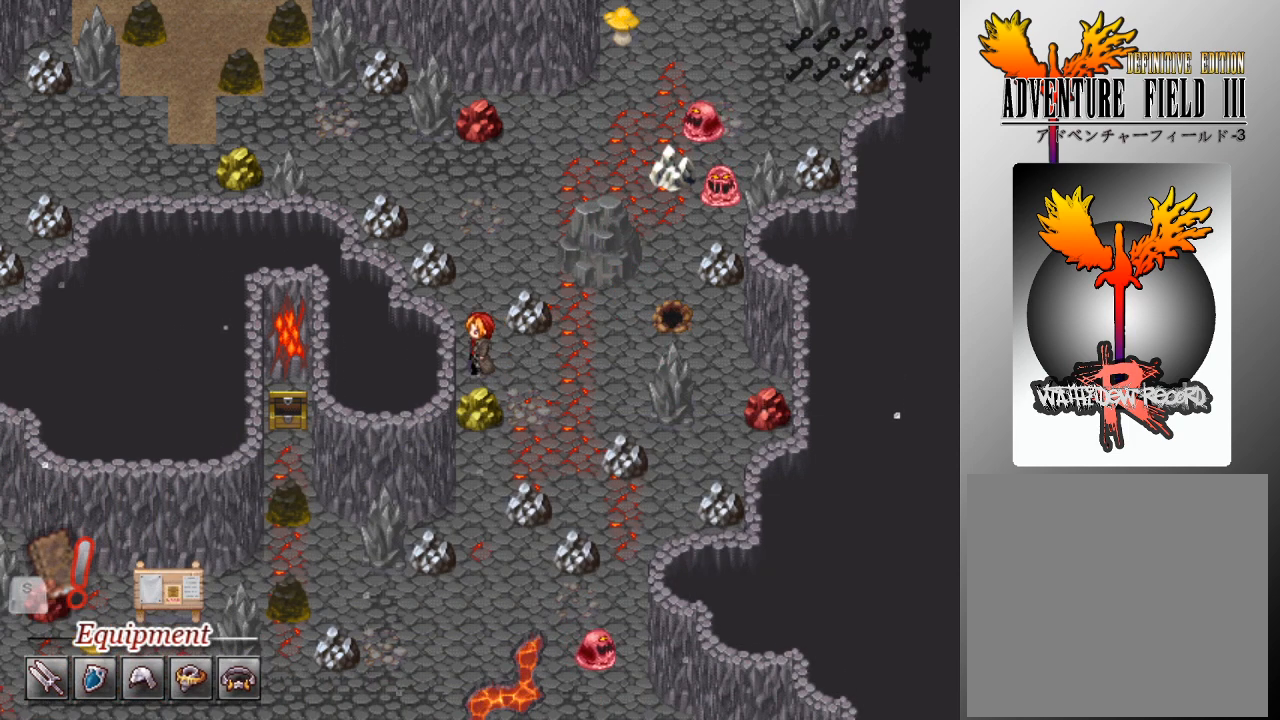
{"buttons": ["L1", "DPAD_LEFT"], "left_stick": "center", "events": [[33, "DPAD_LEFT", "up"], [33, "DPAD_UP", "down"], [400, "DPAD_LEFT", "down"], [433, "DPAD_UP", "up"]]}
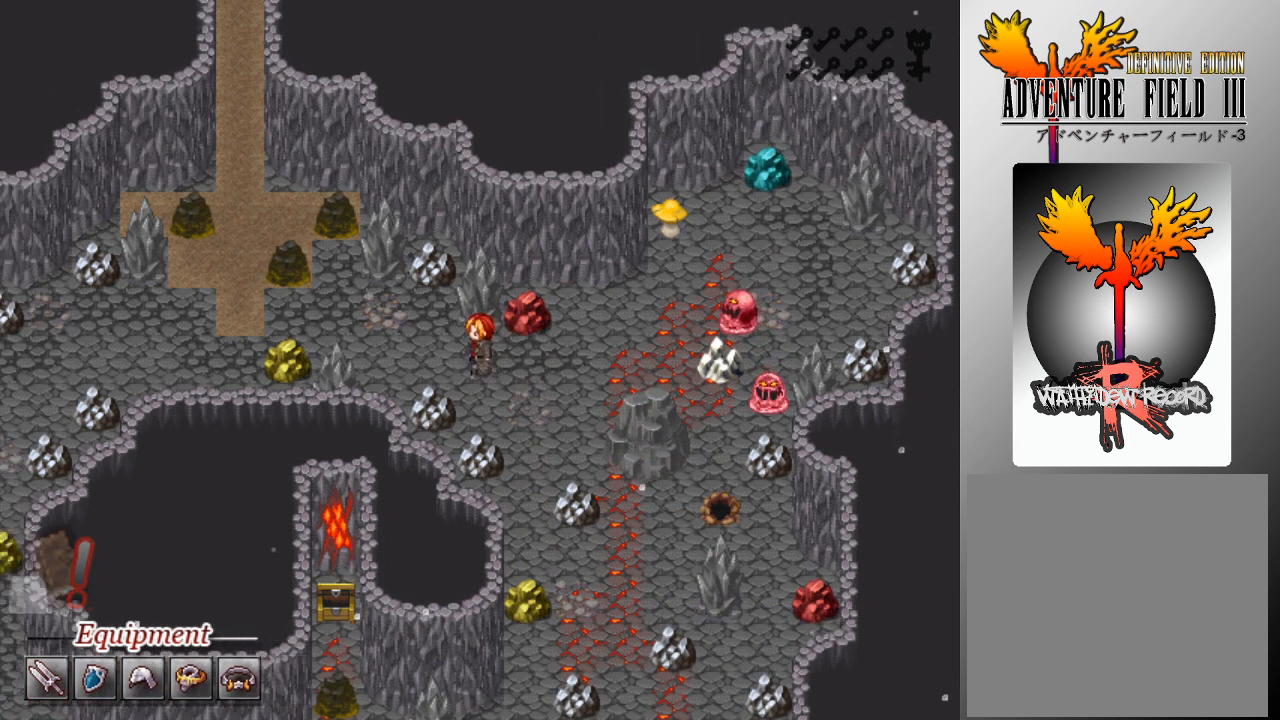
{"buttons": ["L1", "DPAD_LEFT"], "left_stick": "center", "events": [[200, "DPAD_LEFT", "up"], [300, "DPAD_UP", "down"], [400, "DPAD_LEFT", "down"], [400, "DPAD_UP", "up"]]}
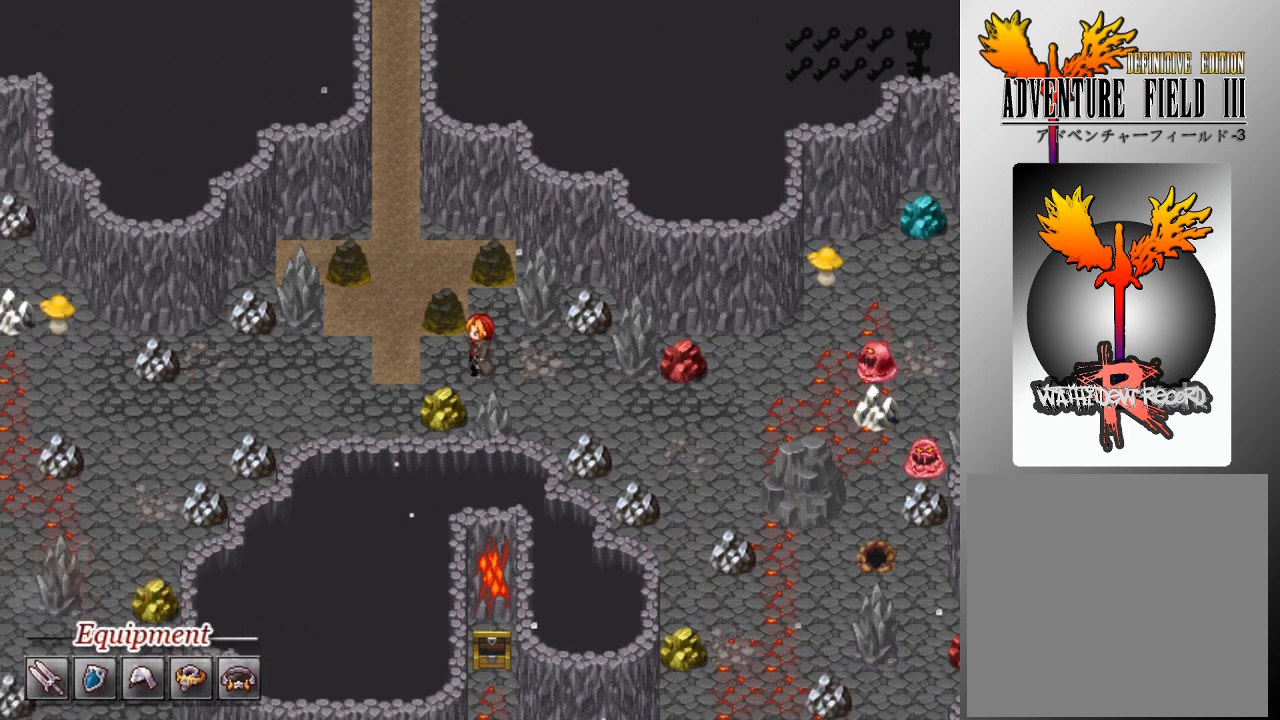
{"buttons": ["L1", "DPAD_UP"], "left_stick": "center", "events": [[233, "DPAD_LEFT", "up"], [233, "DPAD_UP", "down"]]}
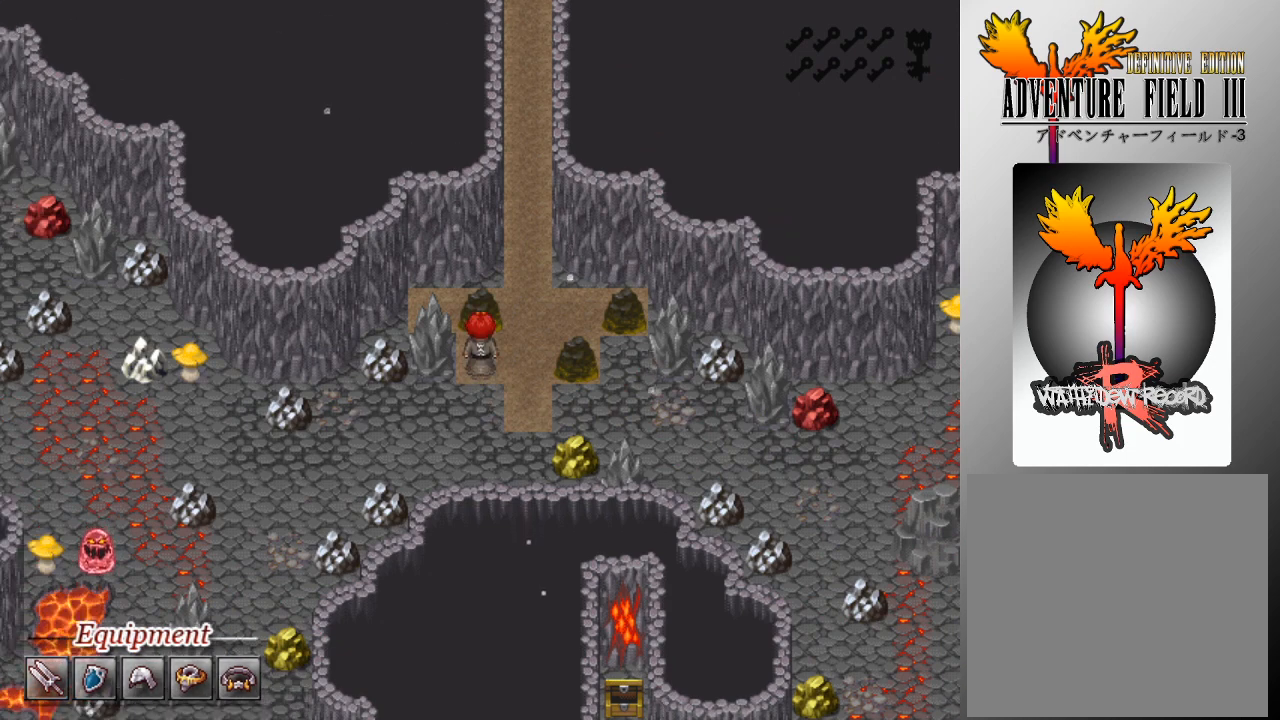
{"buttons": ["L1", "DPAD_UP"], "left_stick": "center", "events": [[33, "DPAD_RIGHT", "down"], [67, "DPAD_UP", "up"], [100, "DPAD_UP", "down"], [167, "DPAD_RIGHT", "up"]]}
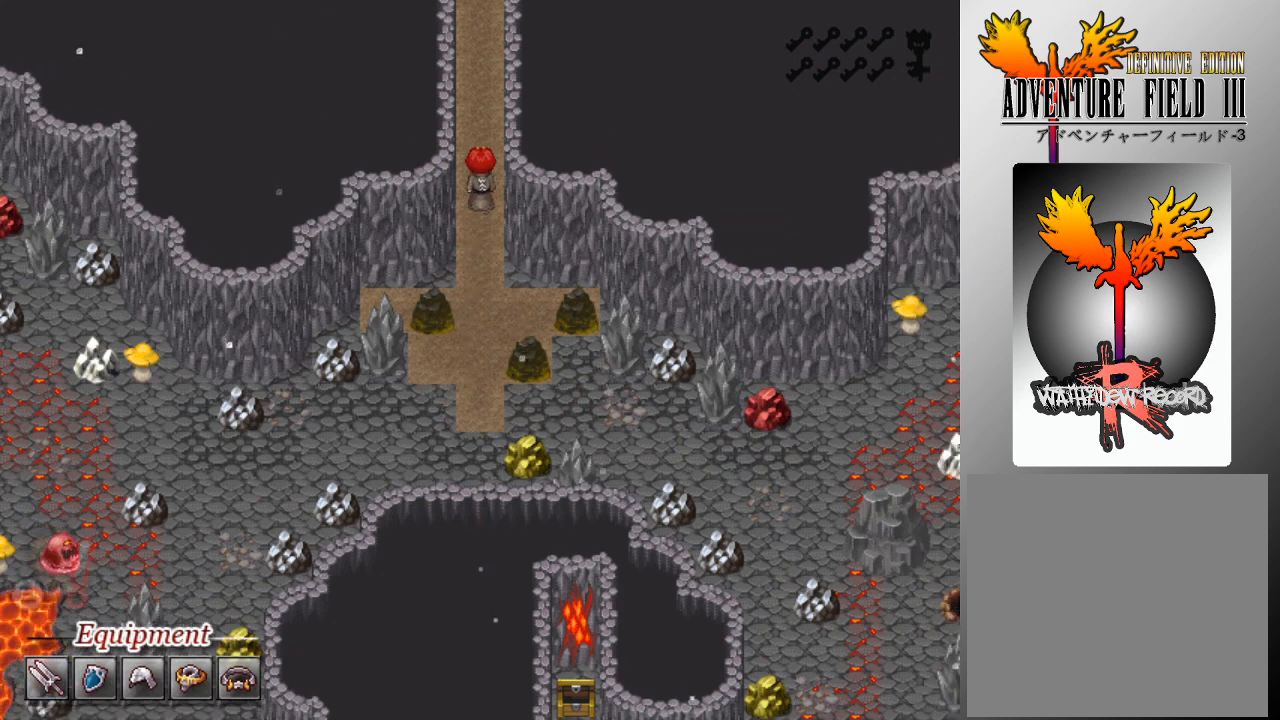
{"buttons": ["L1", "DPAD_UP"], "left_stick": "center", "events": []}
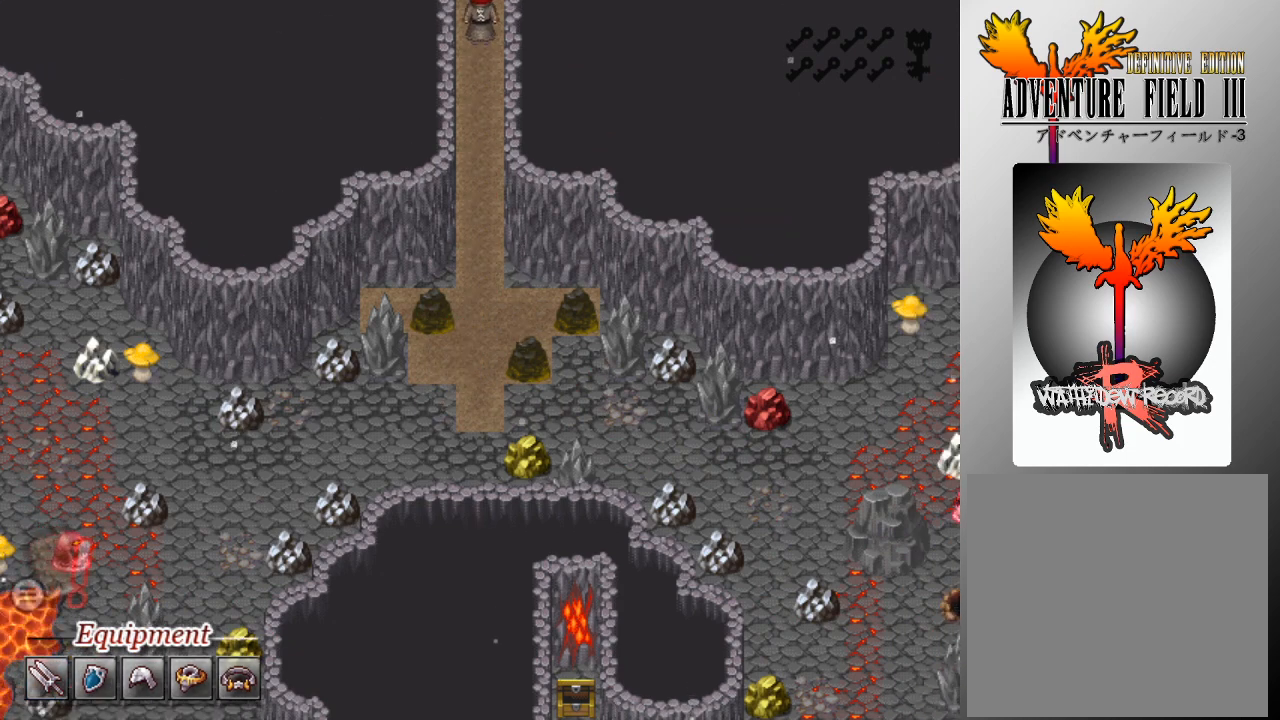
{"buttons": ["L1"], "left_stick": "center", "events": [[100, "DPAD_UP", "up"]]}
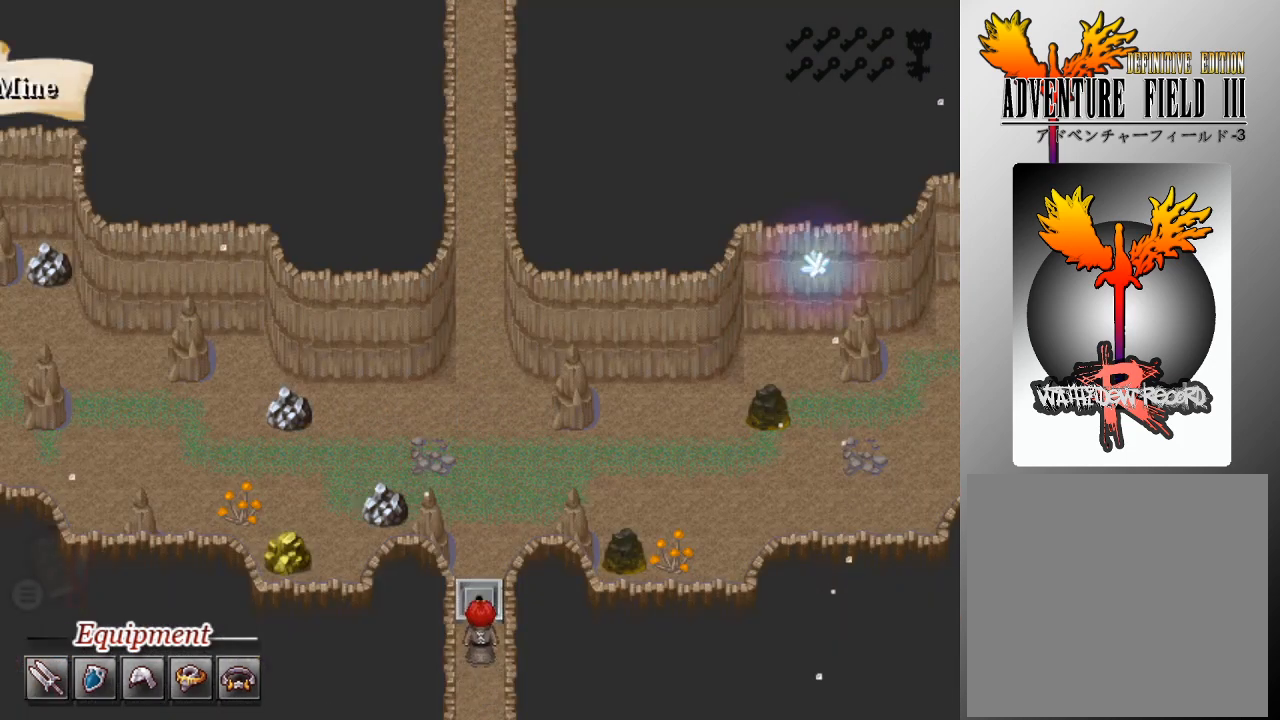
{"buttons": ["L1", "DPAD_LEFT"], "left_stick": "center", "events": [[33, "DPAD_UP", "down"], [400, "DPAD_UP", "up"], [467, "DPAD_LEFT", "down"]]}
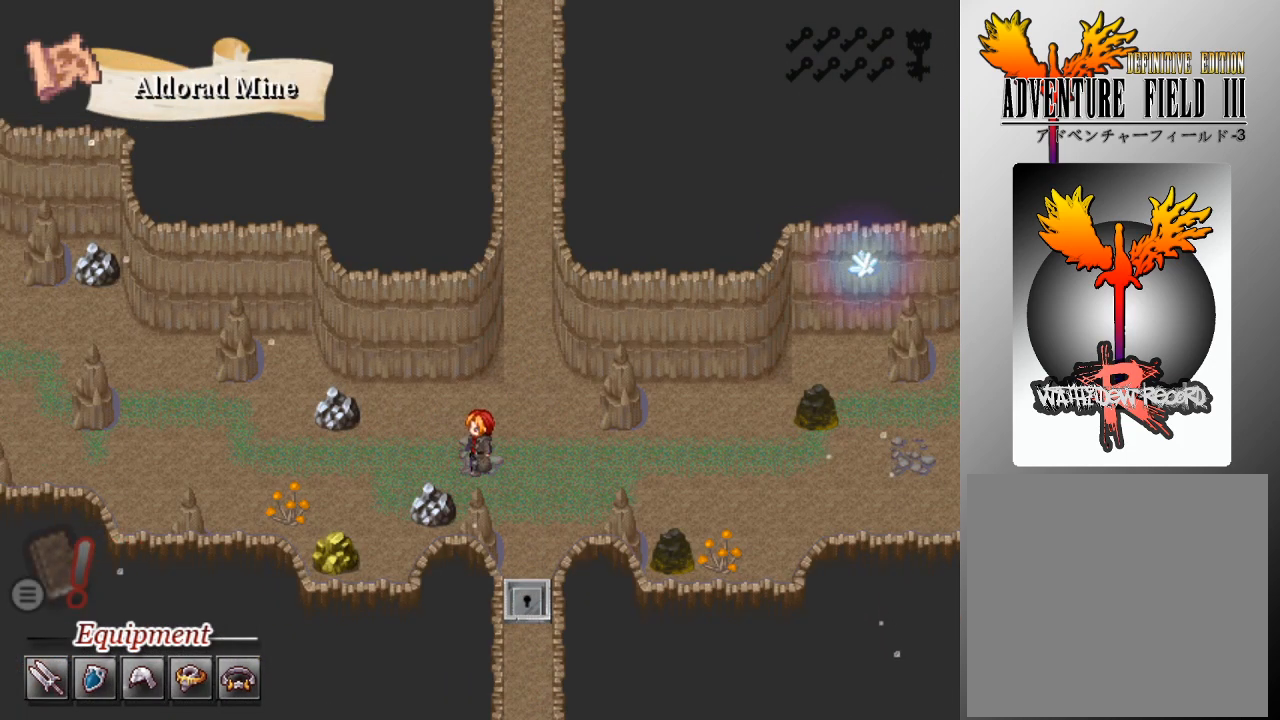
{"buttons": ["L1", "DPAD_LEFT"], "left_stick": "center", "events": []}
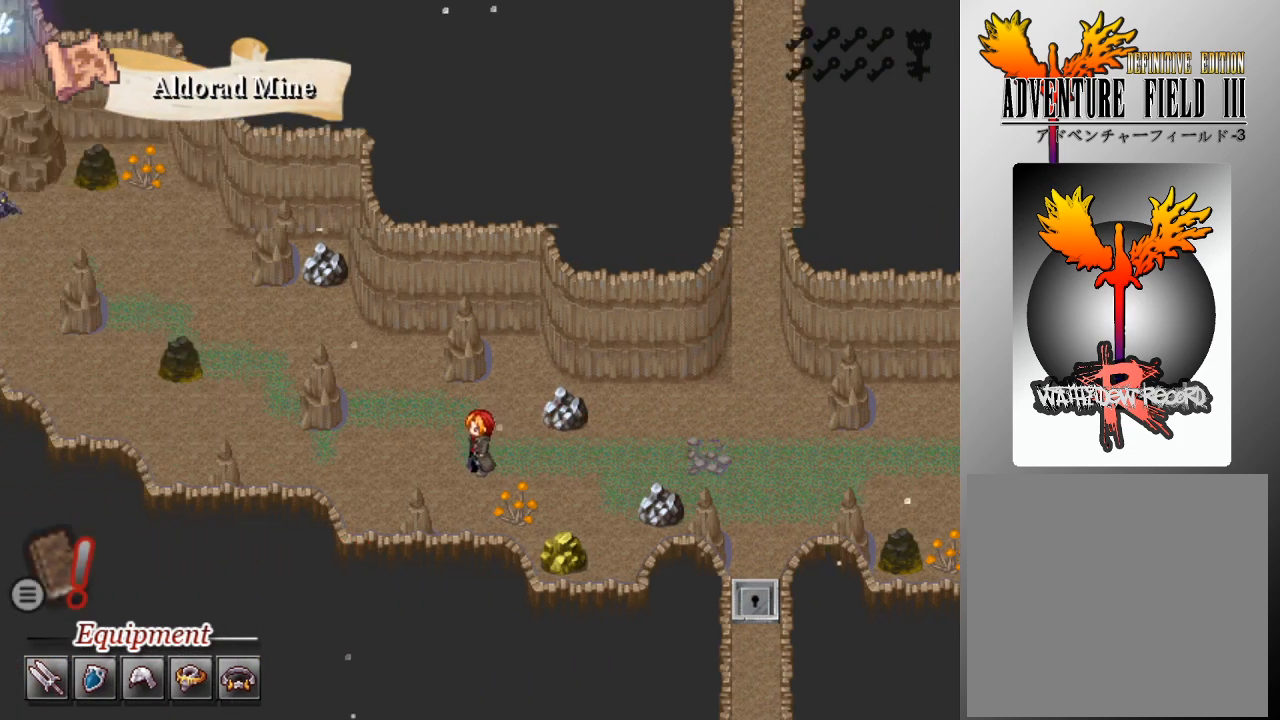
{"buttons": ["L1", "DPAD_LEFT"], "left_stick": "center", "events": [[233, "DPAD_LEFT", "up"], [233, "DPAD_UP", "down"], [500, "DPAD_LEFT", "down"], [500, "DPAD_UP", "up"]]}
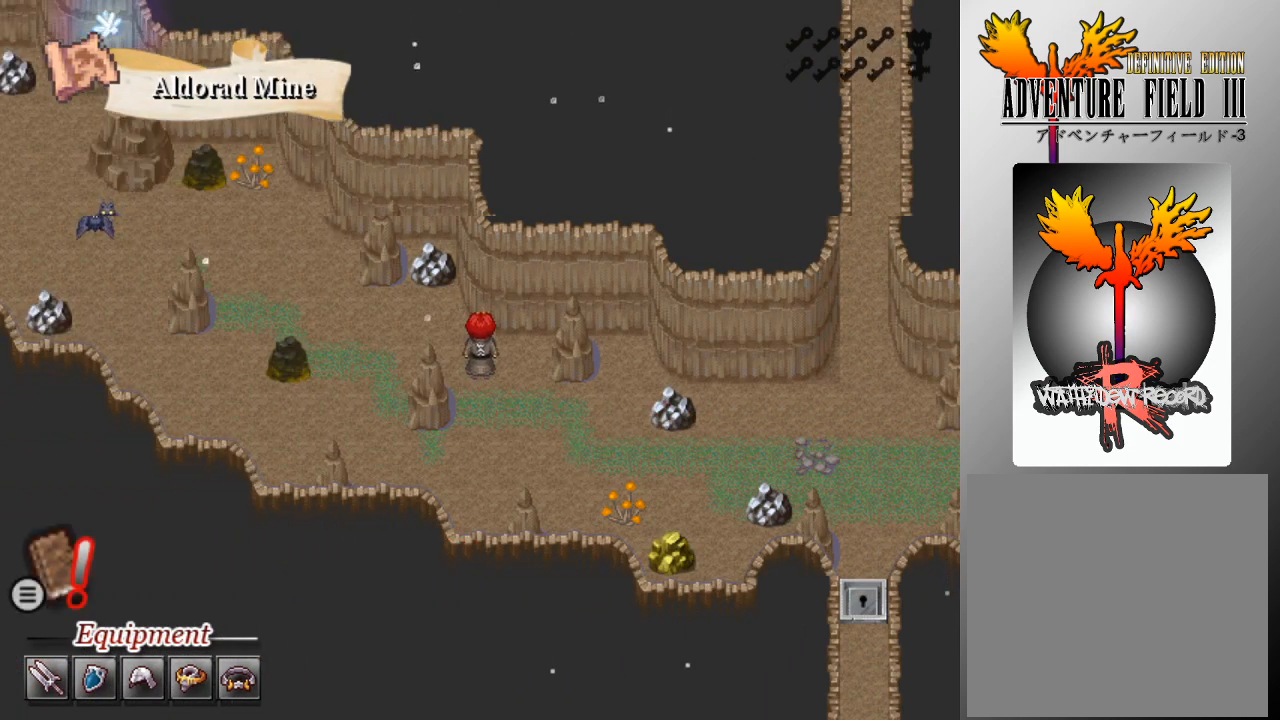
{"buttons": ["L1", "DPAD_UP"], "left_stick": "center", "events": [[333, "DPAD_LEFT", "up"], [333, "DPAD_UP", "down"]]}
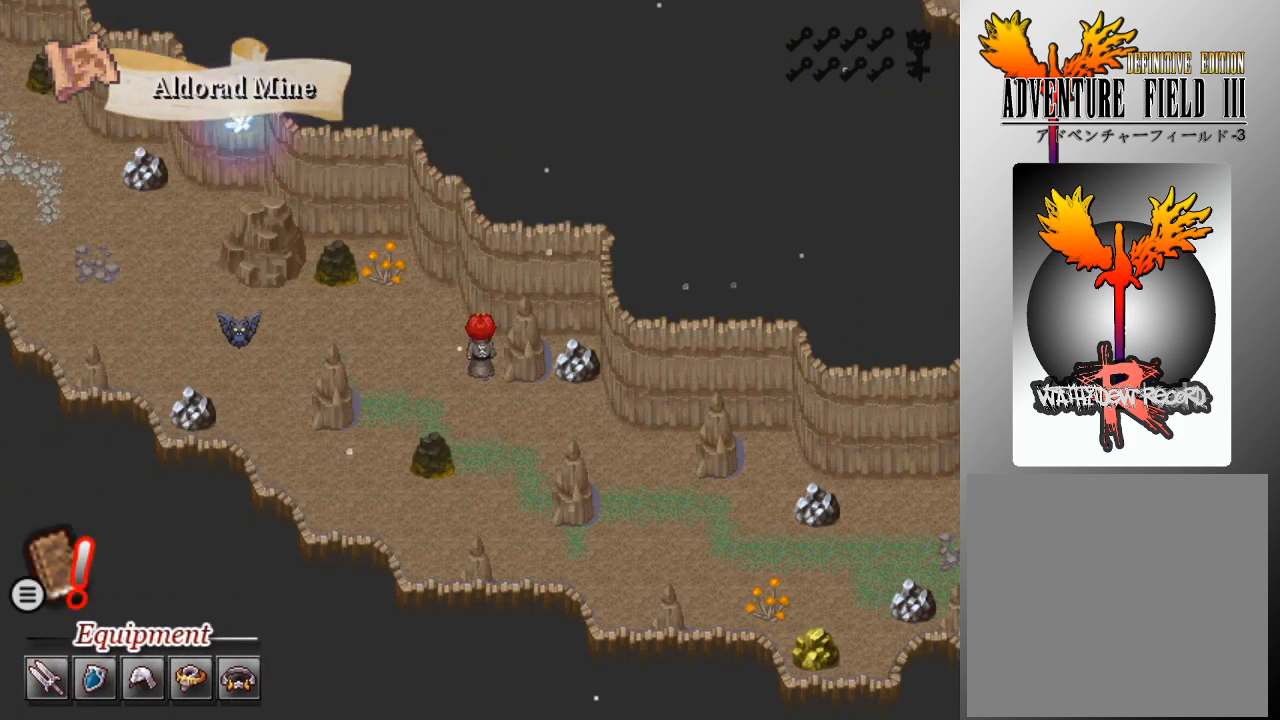
{"buttons": ["L1", "DPAD_LEFT"], "left_stick": "center", "events": [[100, "DPAD_LEFT", "down"], [100, "DPAD_UP", "up"]]}
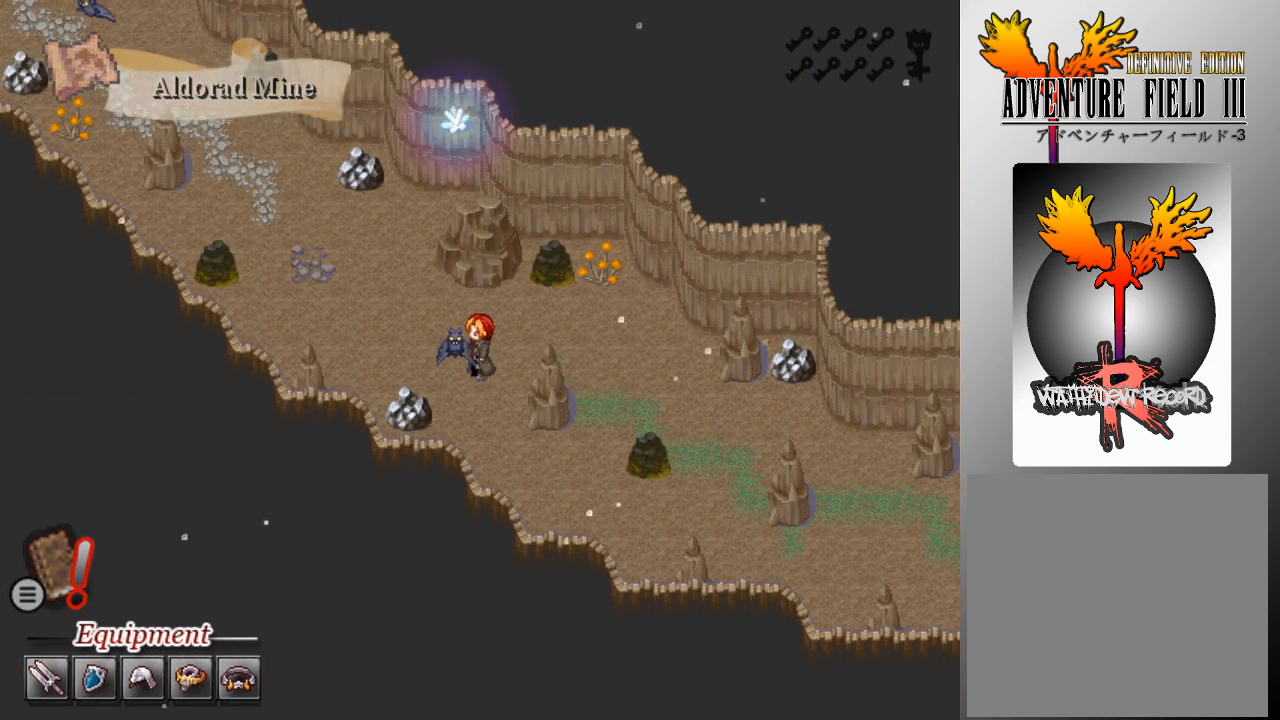
{"buttons": ["L1", "DPAD_UP"], "left_stick": "center", "events": [[200, "DPAD_LEFT", "up"], [433, "DPAD_UP", "down"]]}
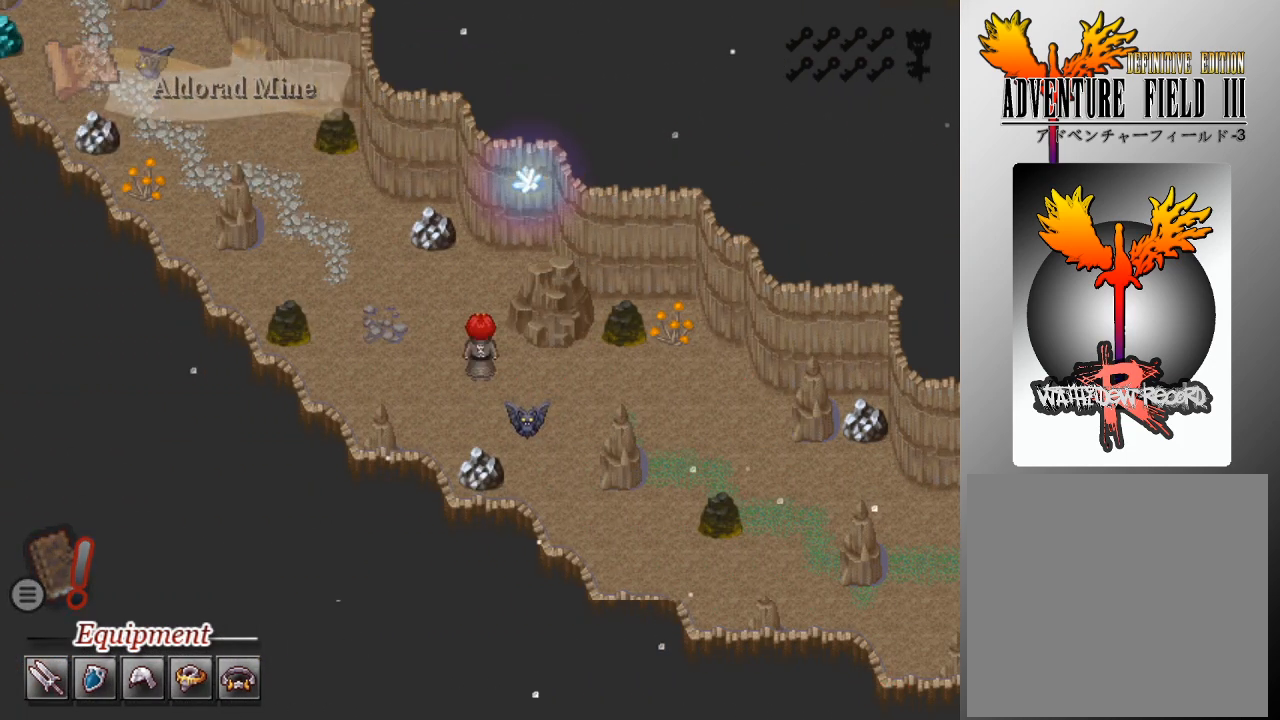
{"buttons": ["L1", "DPAD_UP"], "left_stick": "center", "events": [[133, "DPAD_UP", "up"], [167, "DPAD_LEFT", "down"], [433, "DPAD_LEFT", "up"], [433, "DPAD_UP", "down"]]}
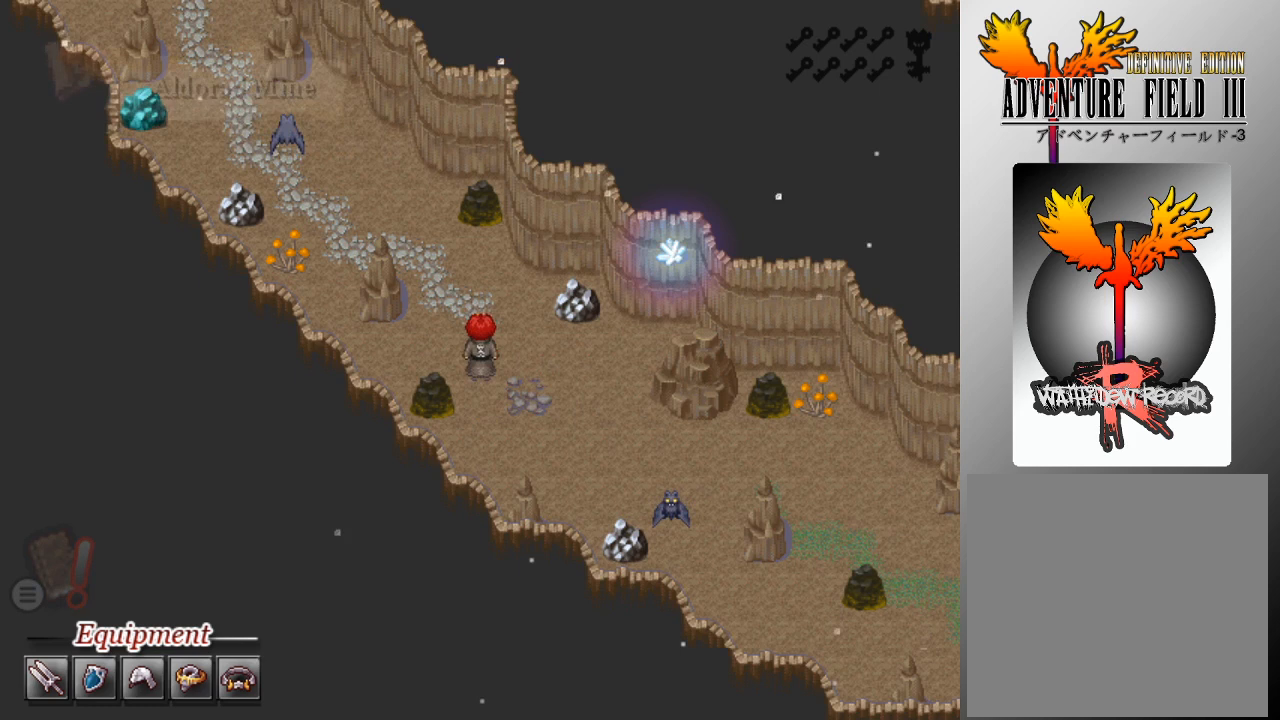
{"buttons": ["L1", "DPAD_LEFT"], "left_stick": "center", "events": [[267, "DPAD_LEFT", "down"], [267, "DPAD_UP", "up"]]}
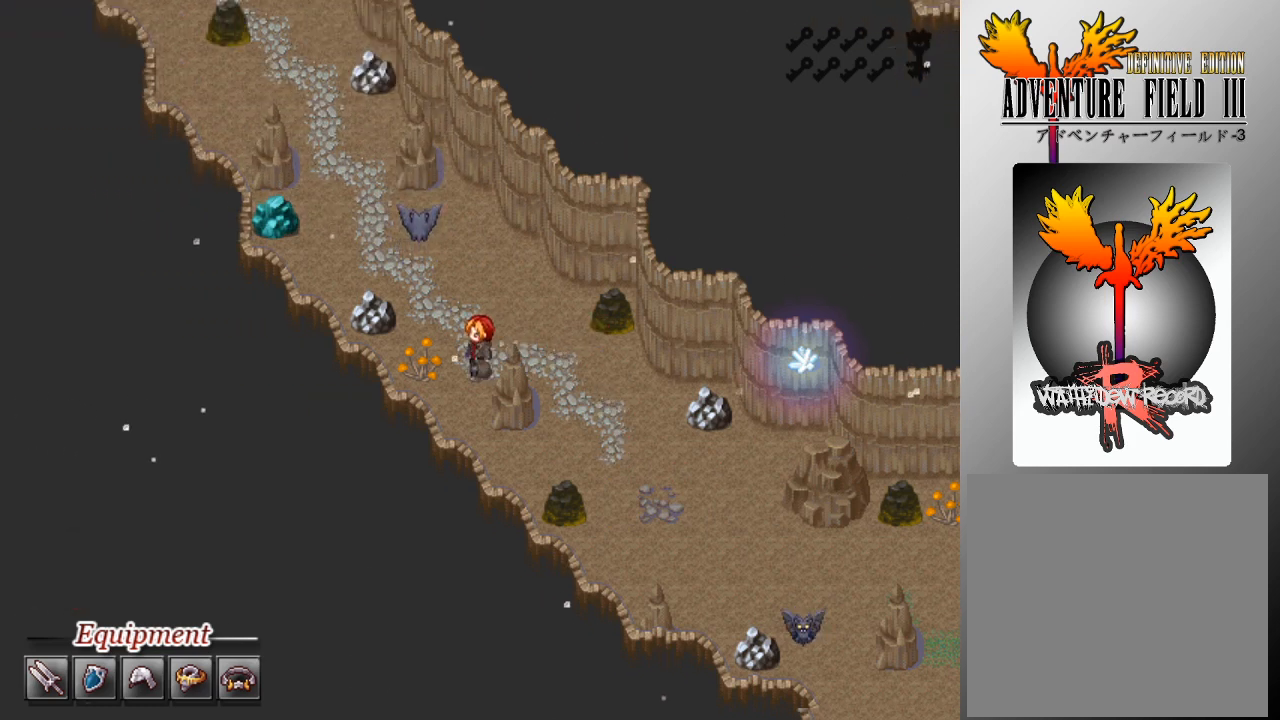
{"buttons": ["L1", "DPAD_UP", "DPAD_LEFT"], "left_stick": "center", "events": [[67, "DPAD_LEFT", "up"], [67, "DPAD_UP", "down"], [267, "DPAD_LEFT", "down"], [267, "DPAD_UP", "up"], [500, "DPAD_UP", "down"]]}
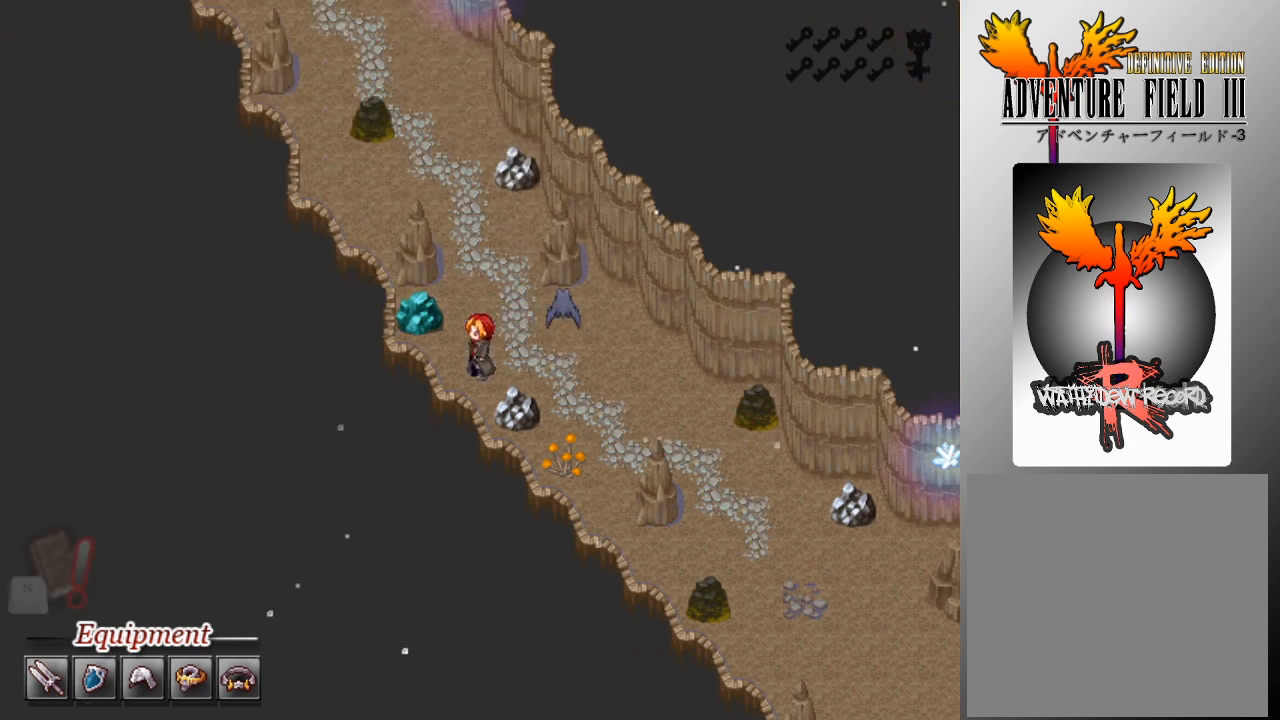
{"buttons": ["L1", "DPAD_UP"], "left_stick": "center", "events": [[33, "DPAD_LEFT", "up"]]}
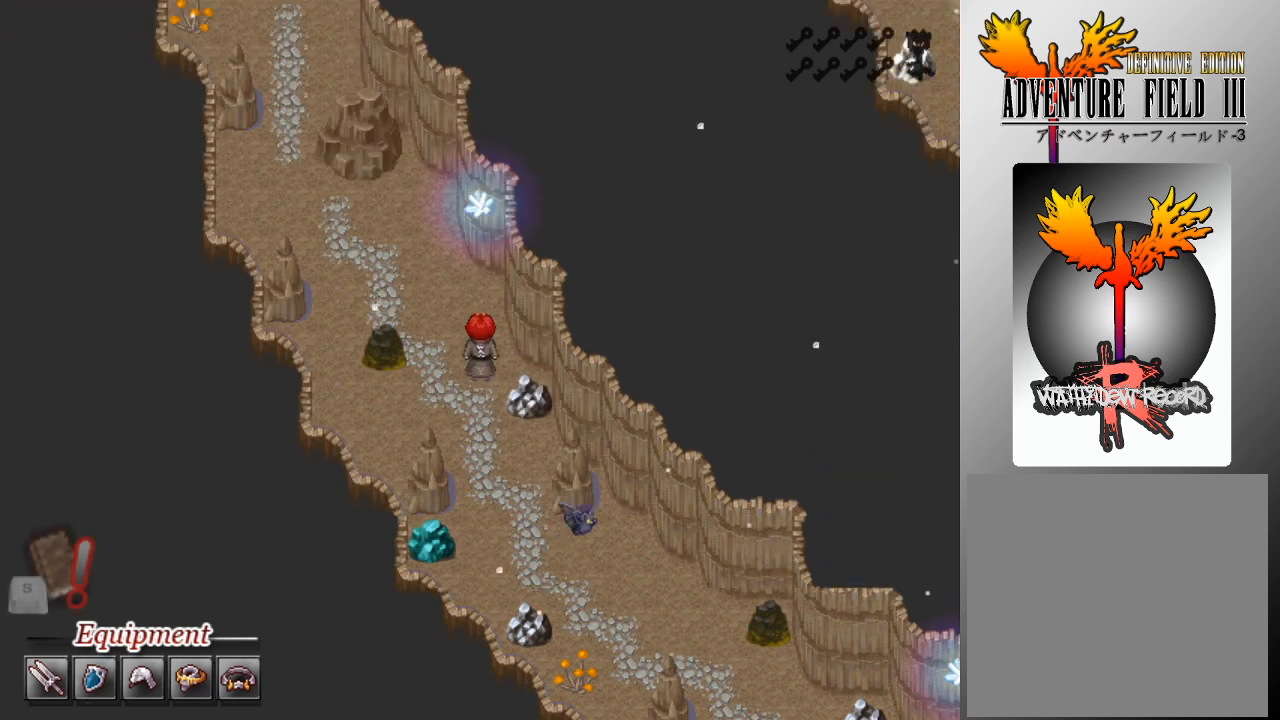
{"buttons": ["L1", "DPAD_LEFT"], "left_stick": "center", "events": [[100, "DPAD_LEFT", "down"], [100, "DPAD_UP", "up"], [233, "DPAD_LEFT", "up"], [233, "DPAD_UP", "down"], [400, "DPAD_LEFT", "down"], [400, "DPAD_UP", "up"]]}
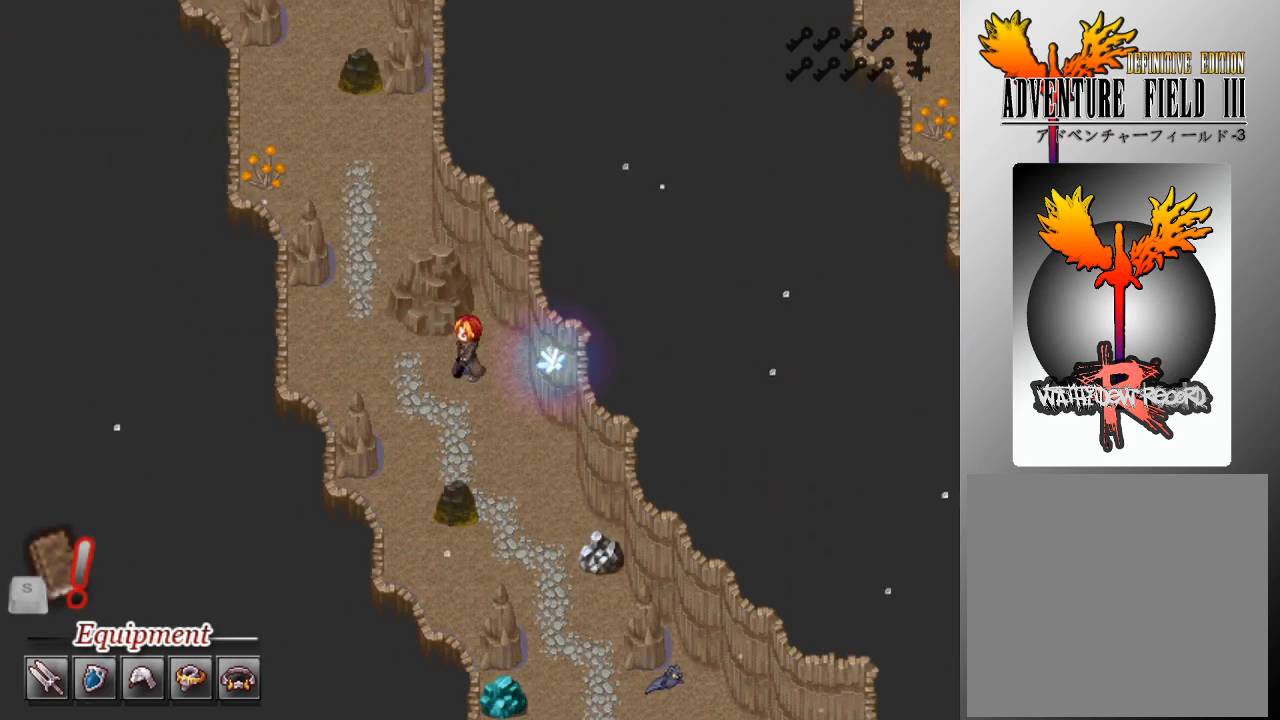
{"buttons": ["L1", "DPAD_LEFT"], "left_stick": "center", "events": [[233, "DPAD_UP", "down"], [267, "DPAD_LEFT", "up"], [500, "DPAD_LEFT", "down"], [500, "DPAD_UP", "up"]]}
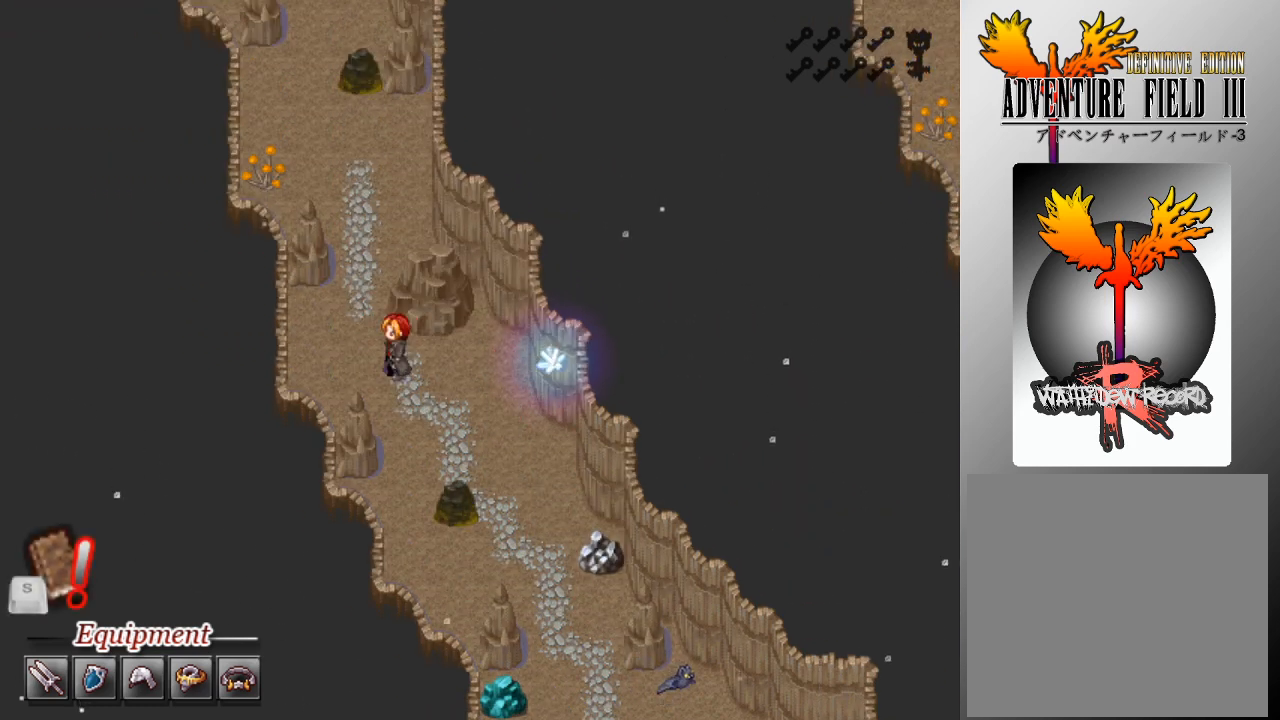
{"buttons": ["L1", "DPAD_RIGHT"], "left_stick": "center", "events": [[100, "DPAD_UP", "down"], [133, "DPAD_LEFT", "up"], [433, "DPAD_RIGHT", "down"], [467, "DPAD_UP", "up"]]}
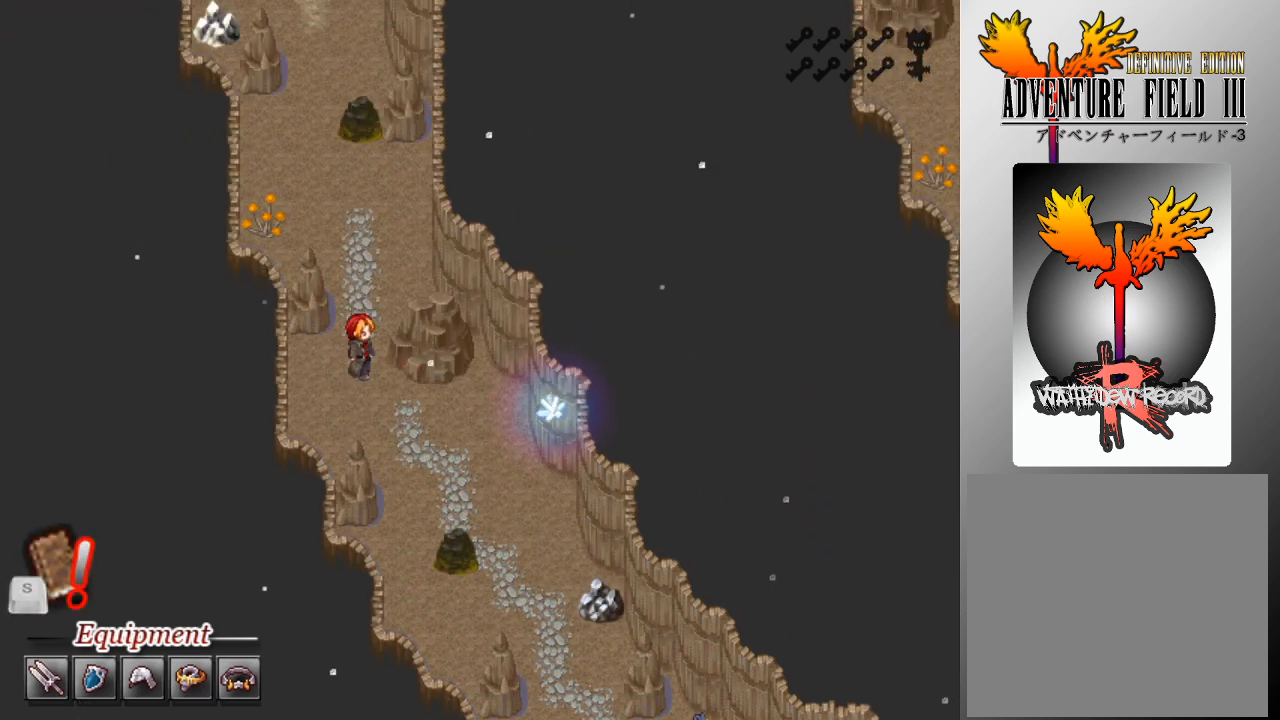
{"buttons": ["L1", "DPAD_UP", "DPAD_LEFT"], "left_stick": "center", "events": [[33, "DPAD_UP", "down"], [67, "DPAD_RIGHT", "up"], [400, "DPAD_LEFT", "down"], [433, "DPAD_UP", "up"], [500, "DPAD_UP", "down"]]}
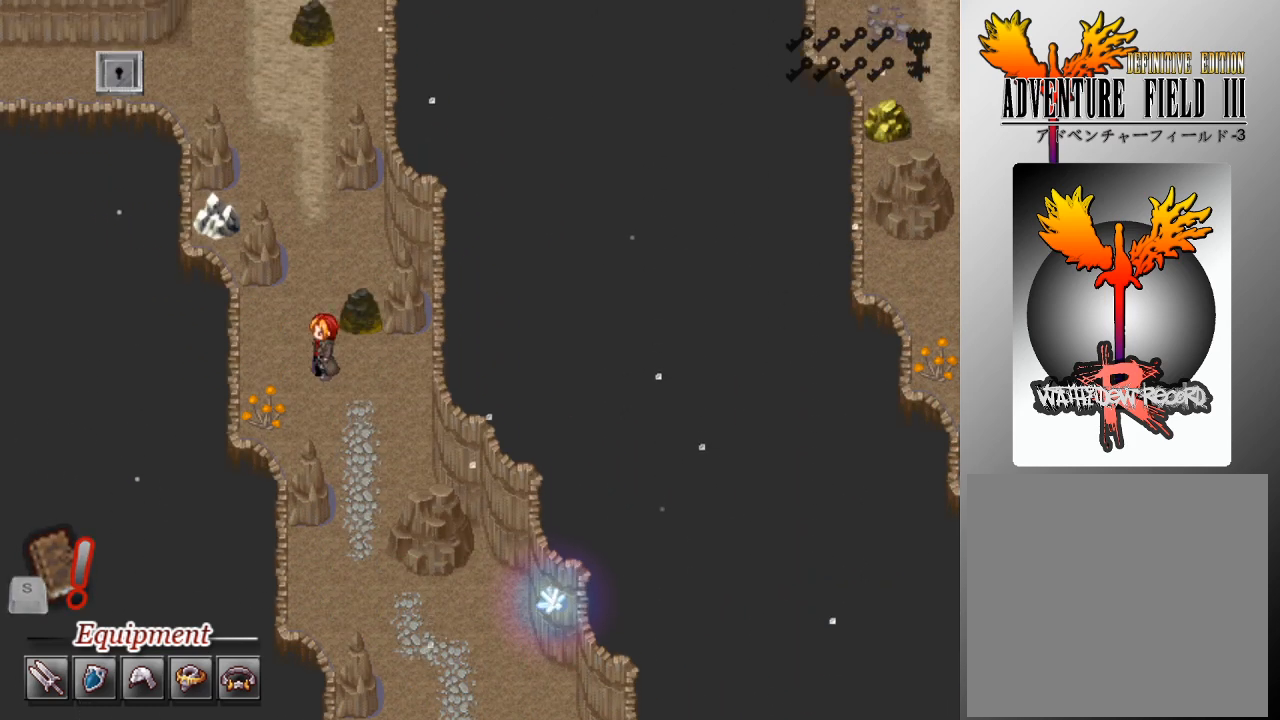
{"buttons": ["DPAD_LEFT"], "left_stick": "center", "events": [[33, "DPAD_LEFT", "up"], [433, "DPAD_UP", "up"], [467, "DPAD_LEFT", "down"], [500, "L1", "up"]]}